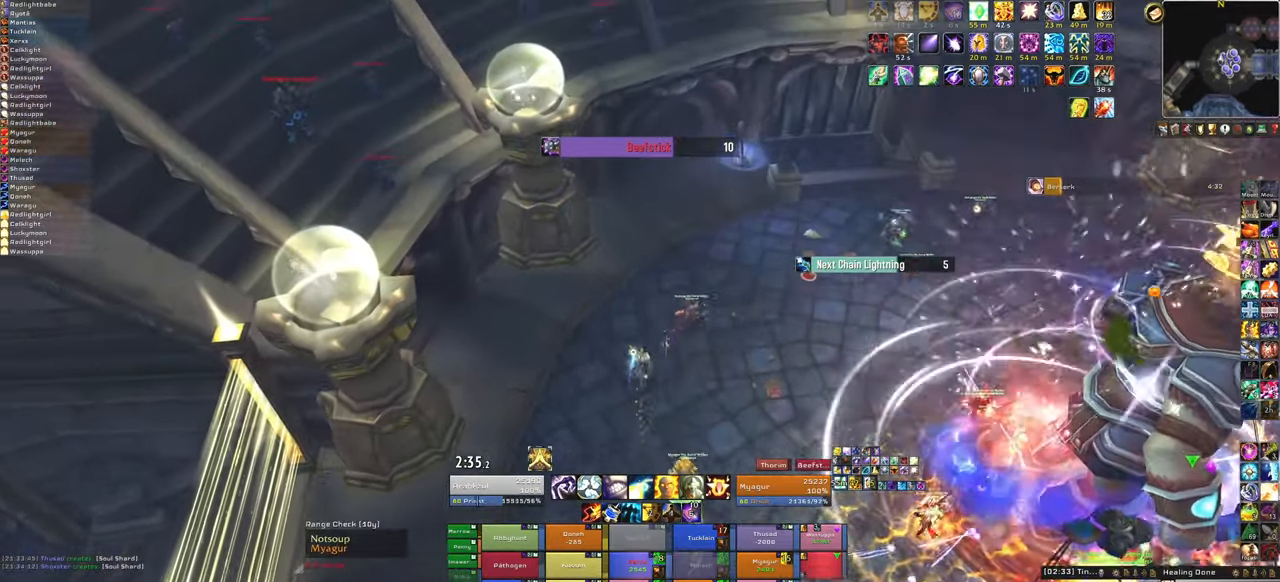
Gameplay with keyboard and mouse; each line is a JSON object with the keys and mouse buttons held at the frame after it. "events" lists presses ("down") and releases ("up") of "1", "2", "3", "4", "5", "a", "alt", "b", "c", "ctrl", "d", "e", "f", "g", "q", "r", "s", "shift", "space", "t", "tab", "tilde", "v", "w", "x", "z", "mouse_left", "mouse_wheel", "mouse_right", "mouse_mb4" and "mouse_mb5" between this image and that frame as [ms after this image, input, new state], when the widget could be followed in between. "mouse_left", "mouse_wheel", "mouse_right", "mouse_mb4", "mouse_mb5" = the "left", "wheel", "right", "mb4", "mb5" buttons of the "mouse" list. No other keys are recorded. "wheel" means that the mouse wheel is clicked or scrolled. Mouse movement is not recorded.
{"keys": ["d", "w"], "mouse": [], "events": [[67, "f", "down"], [201, "f", "up"], [367, "d", "down"]]}
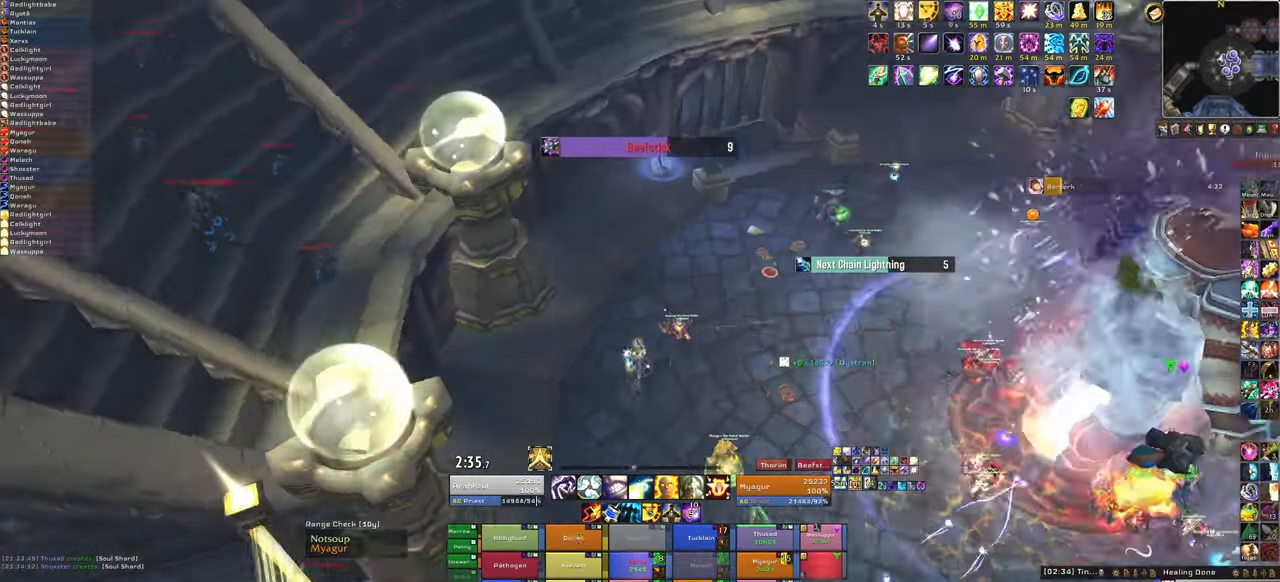
{"keys": ["f", "w"], "mouse": [], "events": [[133, "d", "up"], [434, "f", "down"]]}
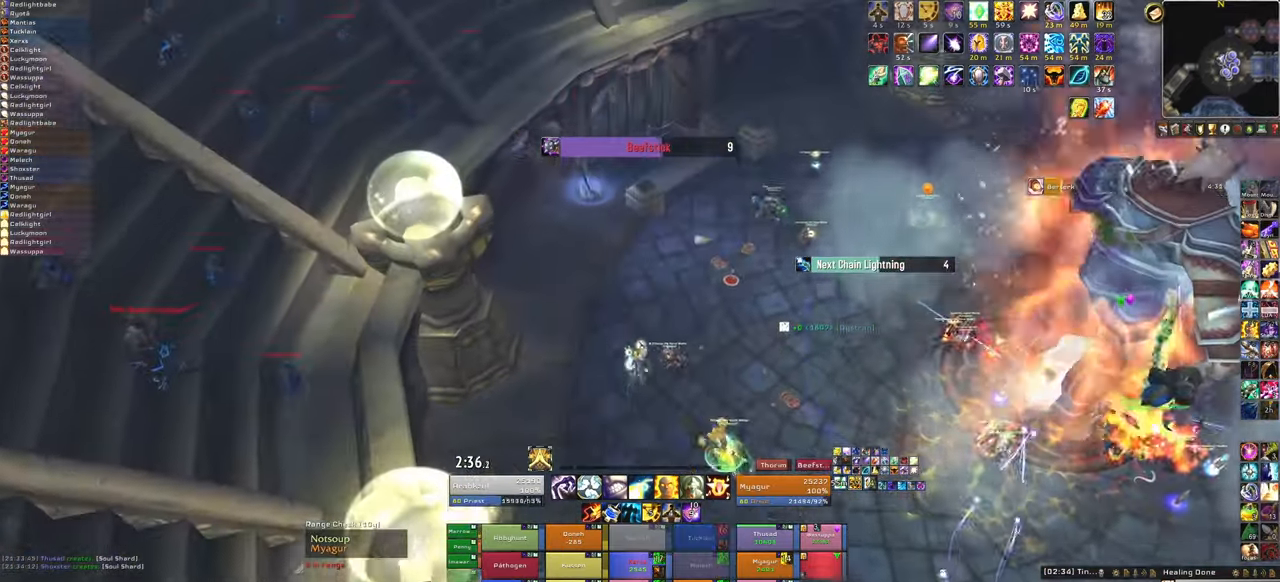
{"keys": ["d", "w"], "mouse": [], "events": [[67, "f", "up"], [167, "f", "down"], [301, "f", "up"], [468, "d", "down"]]}
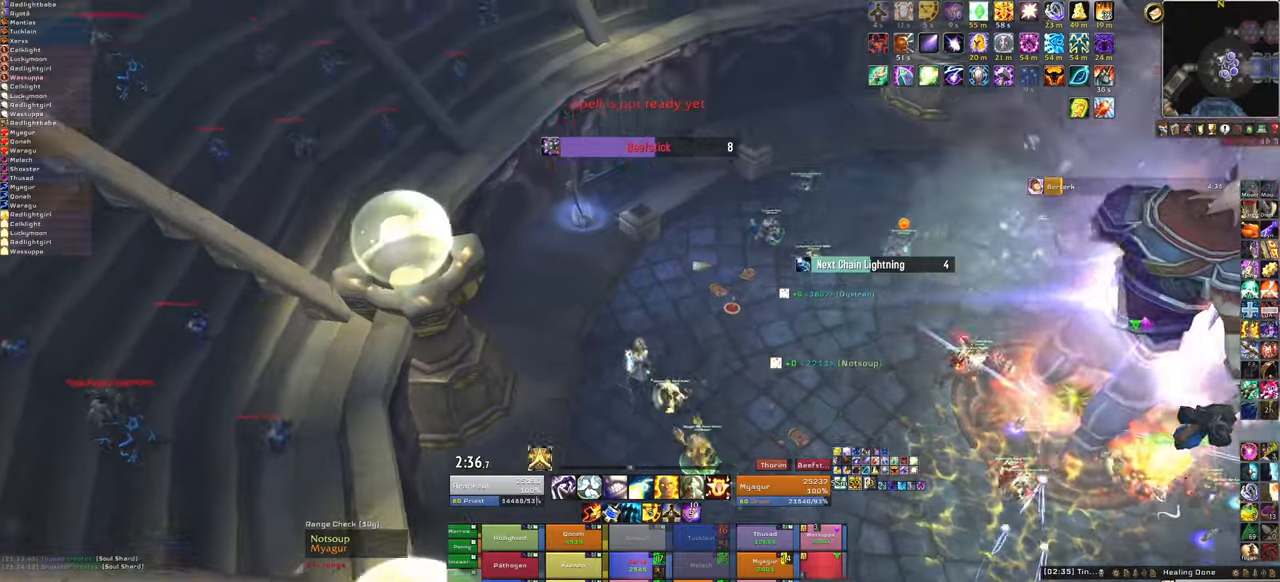
{"keys": [], "mouse": [], "events": [[34, "w", "up"], [367, "d", "up"]]}
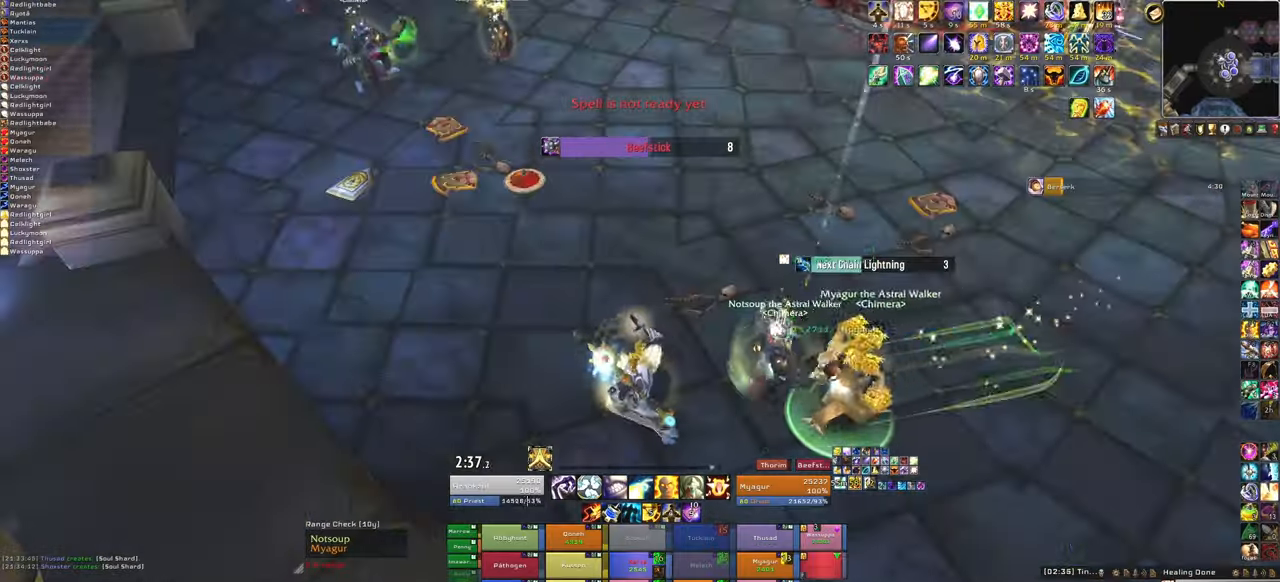
{"keys": [], "mouse": [], "events": [[167, "4", "down"], [333, "4", "up"]]}
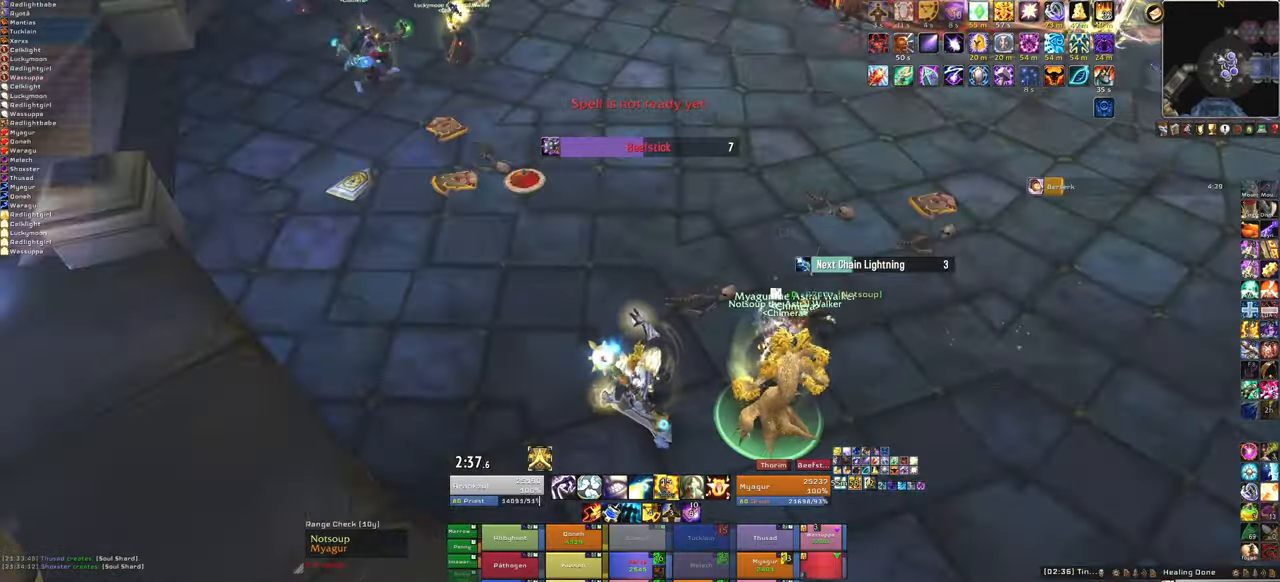
{"keys": ["d"], "mouse": [], "events": [[200, "d", "down"]]}
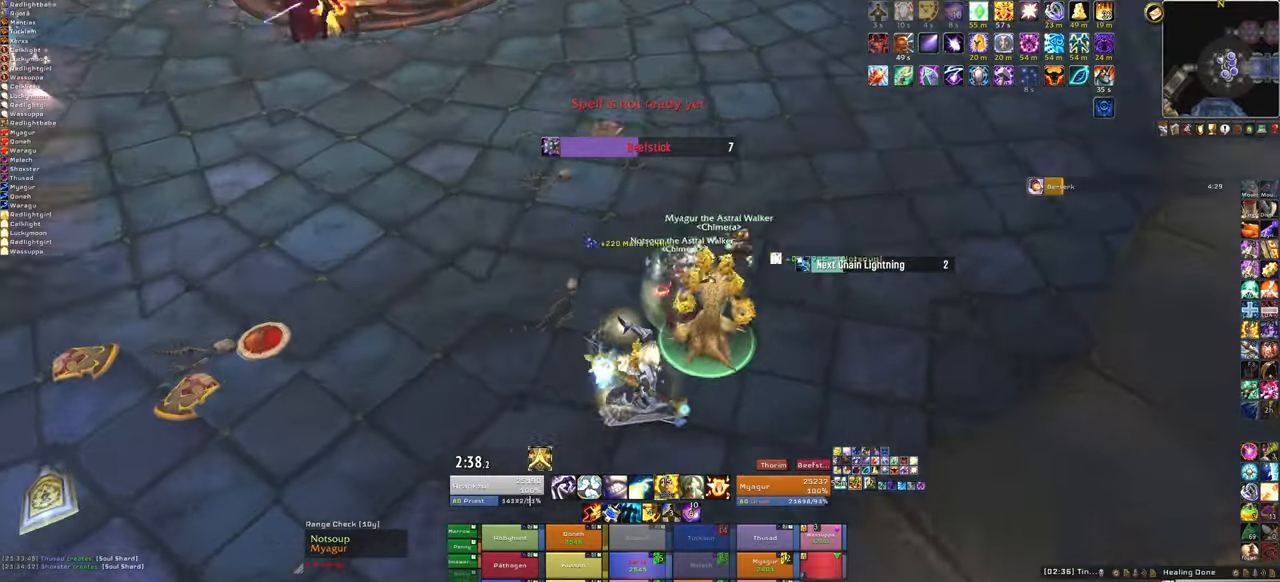
{"keys": [], "mouse": [], "events": [[33, "d", "up"], [167, "f", "down"], [367, "f", "up"]]}
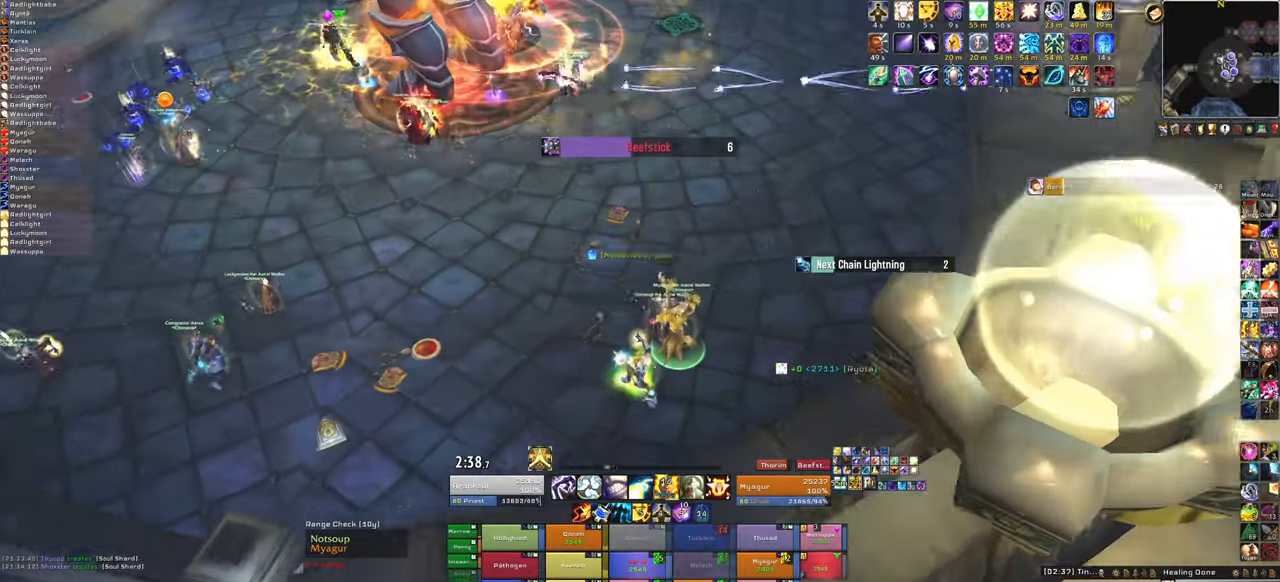
{"keys": [], "mouse": [], "events": []}
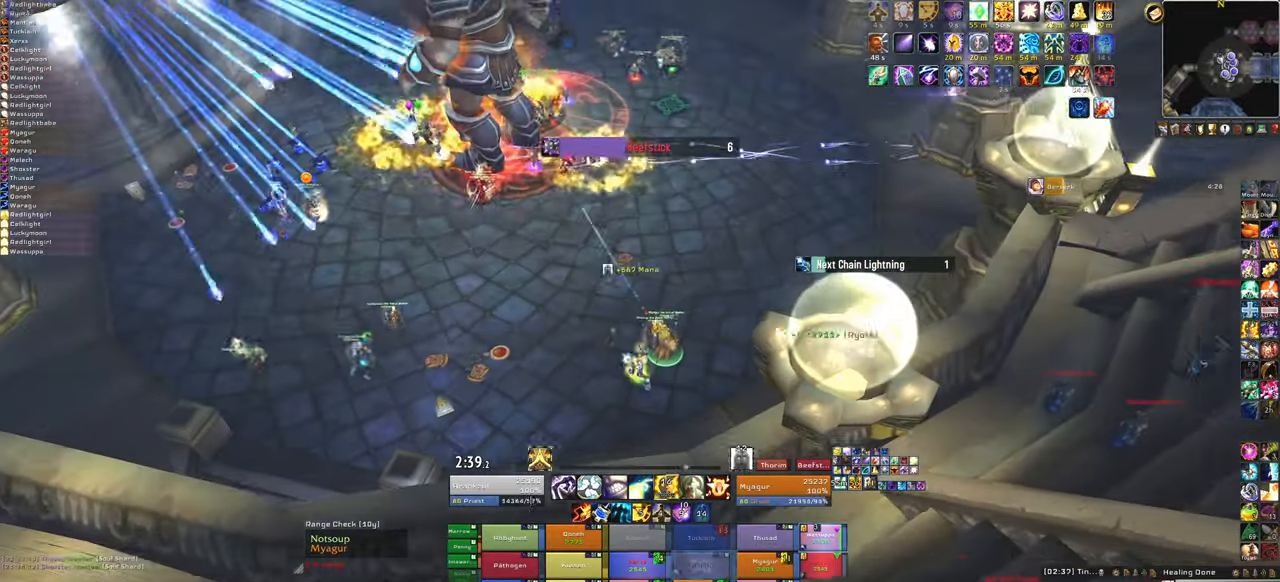
{"keys": [], "mouse": [], "events": [[66, "f", "down"], [233, "f", "up"]]}
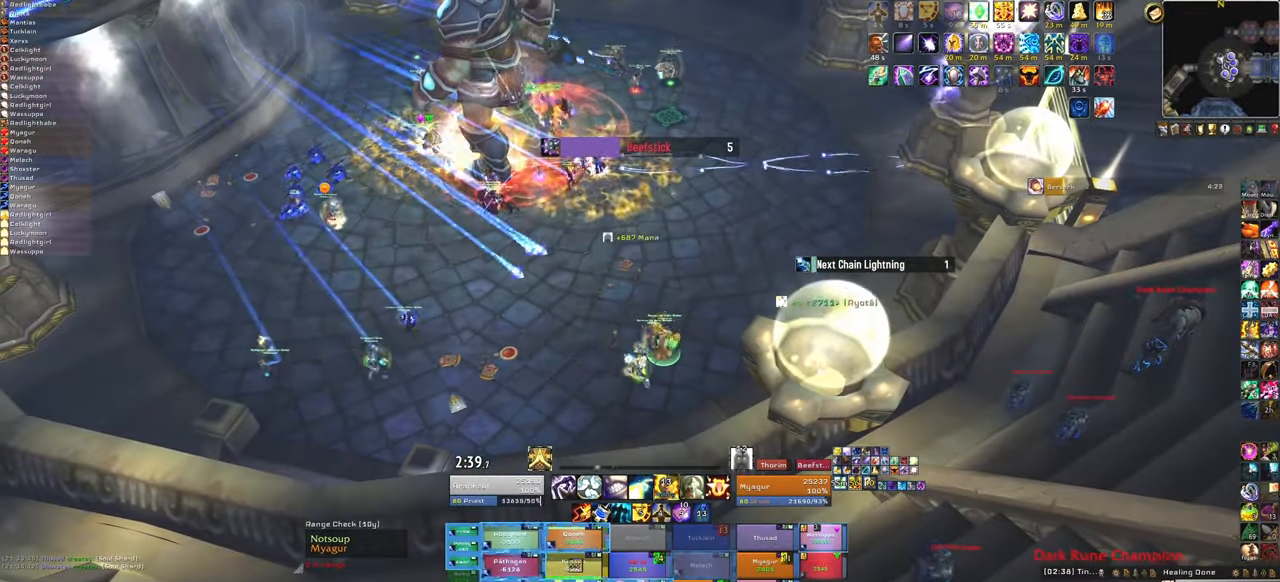
{"keys": [], "mouse": [], "events": [[167, "a", "down"], [301, "a", "up"]]}
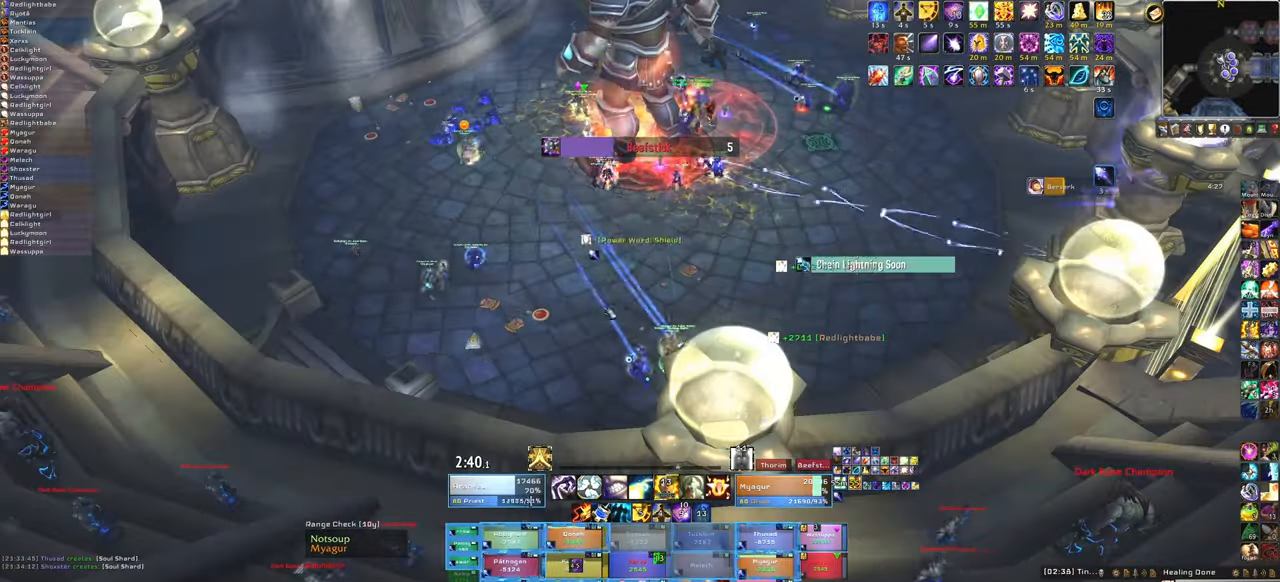
{"keys": ["alt"], "mouse": [], "events": [[333, "alt", "down"]]}
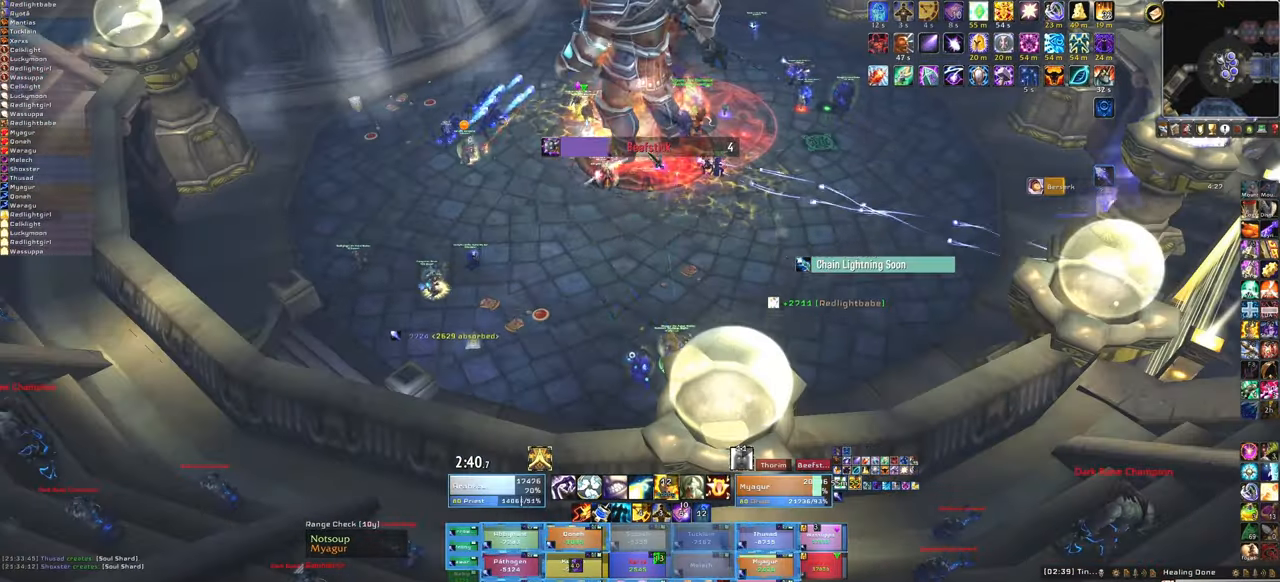
{"keys": ["alt", "t"], "mouse": [], "events": [[467, "t", "down"]]}
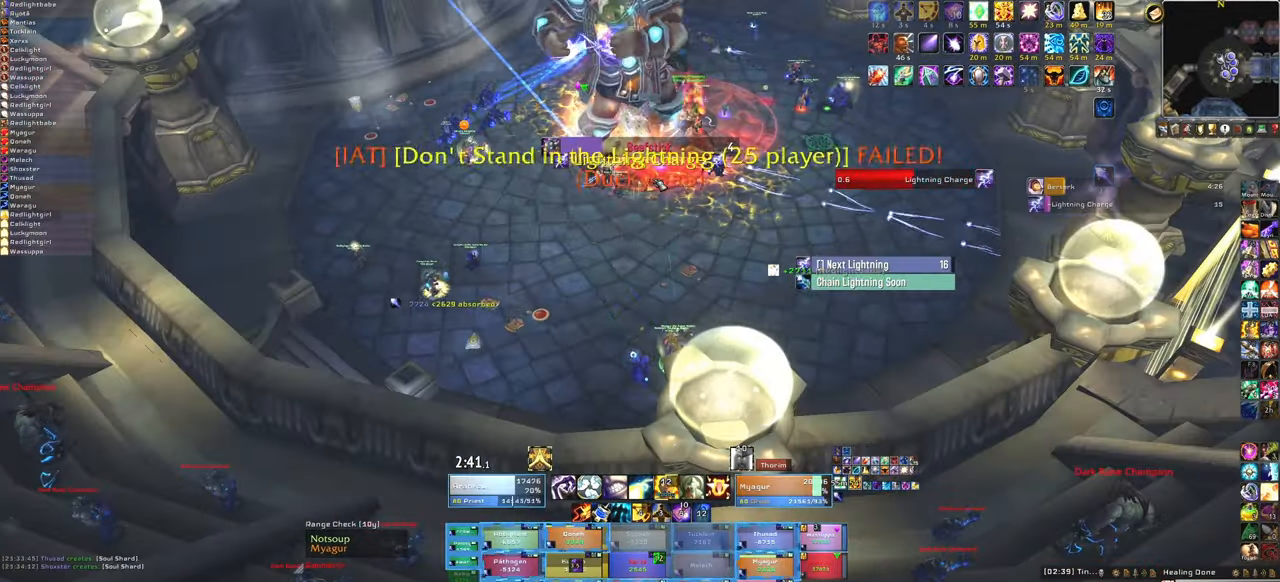
{"keys": [], "mouse": [], "events": [[167, "t", "up"], [267, "alt", "up"]]}
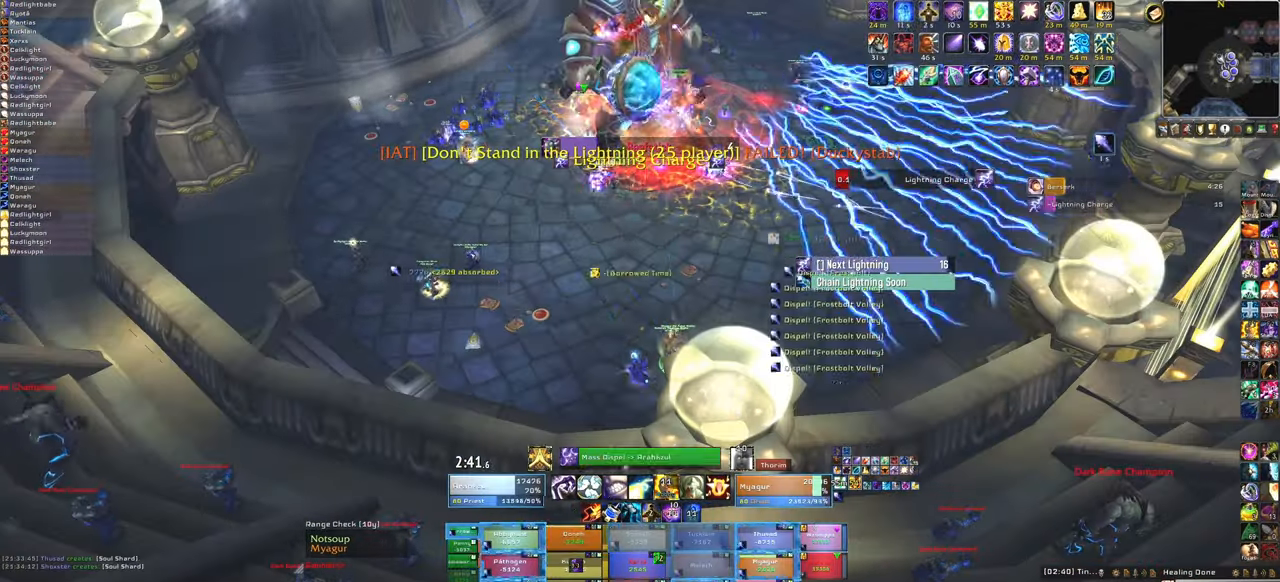
{"keys": [], "mouse": [], "events": []}
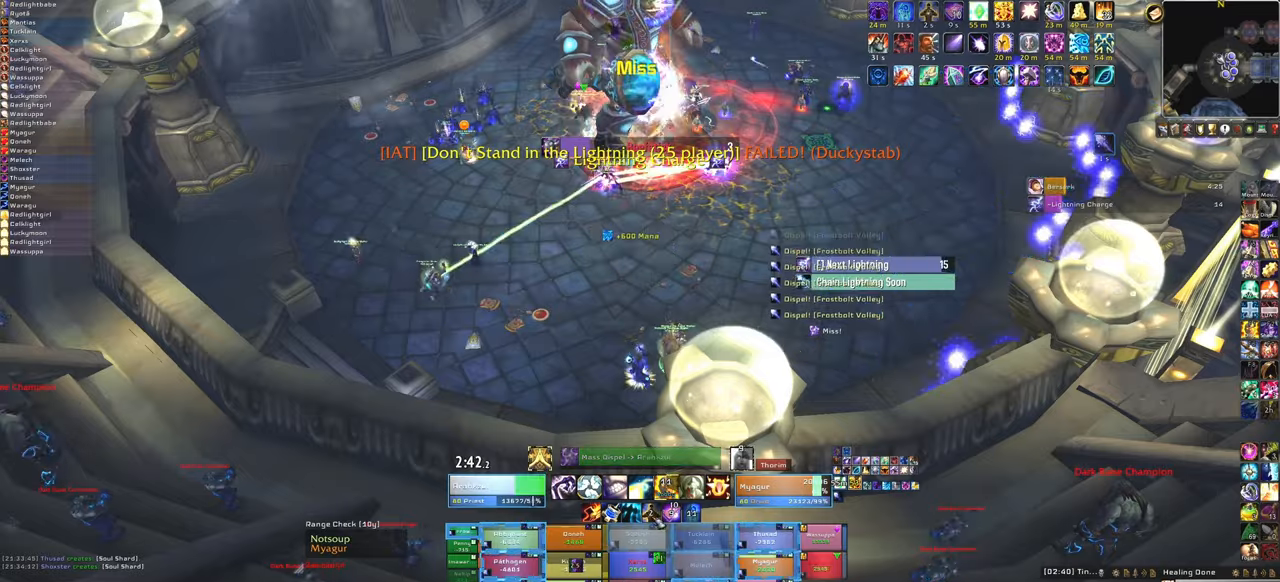
{"keys": [], "mouse": [], "events": []}
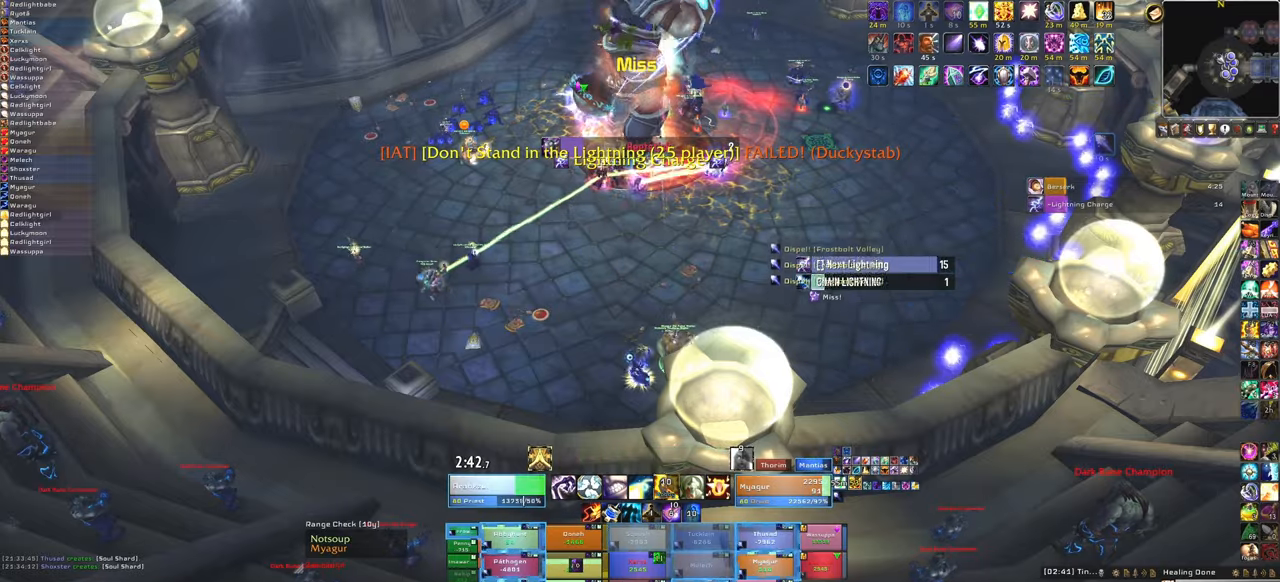
{"keys": [], "mouse": [], "events": [[66, "q", "down"], [200, "q", "up"]]}
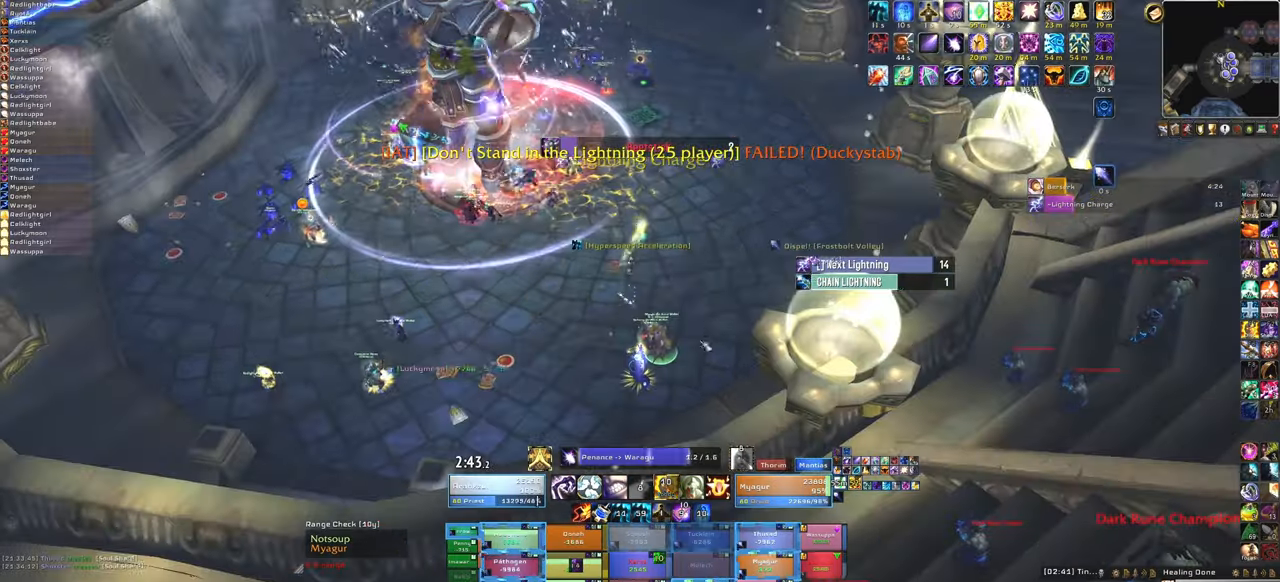
{"keys": [], "mouse": ["right"], "events": [[100, "mouse_right", "down"]]}
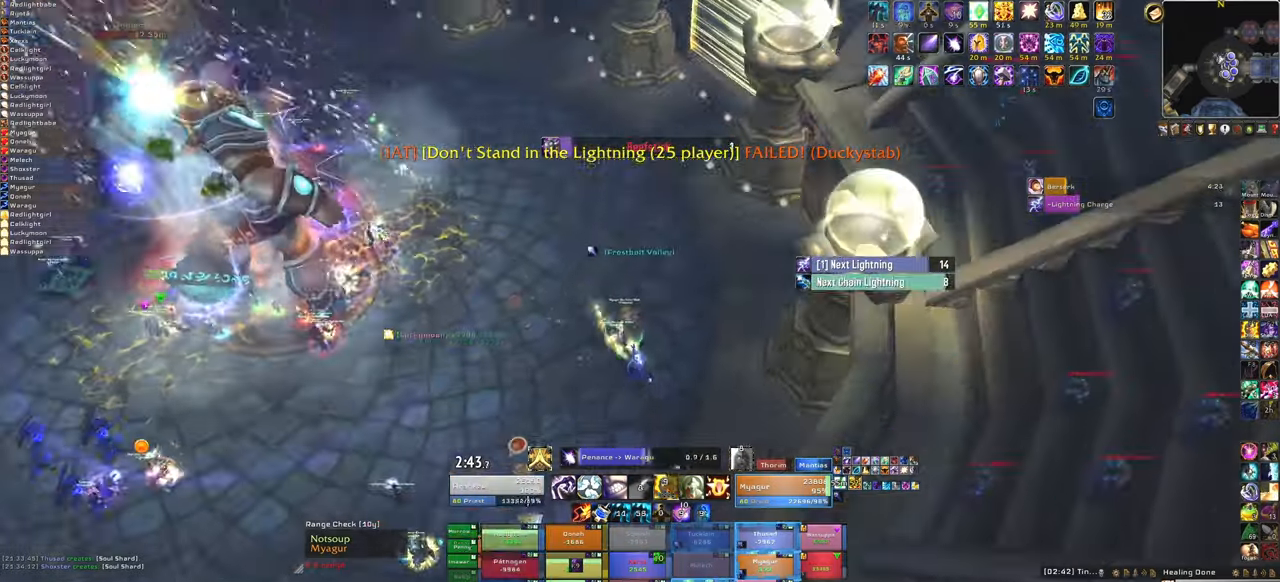
{"keys": ["w"], "mouse": [], "events": [[400, "w", "down"], [433, "mouse_right", "up"]]}
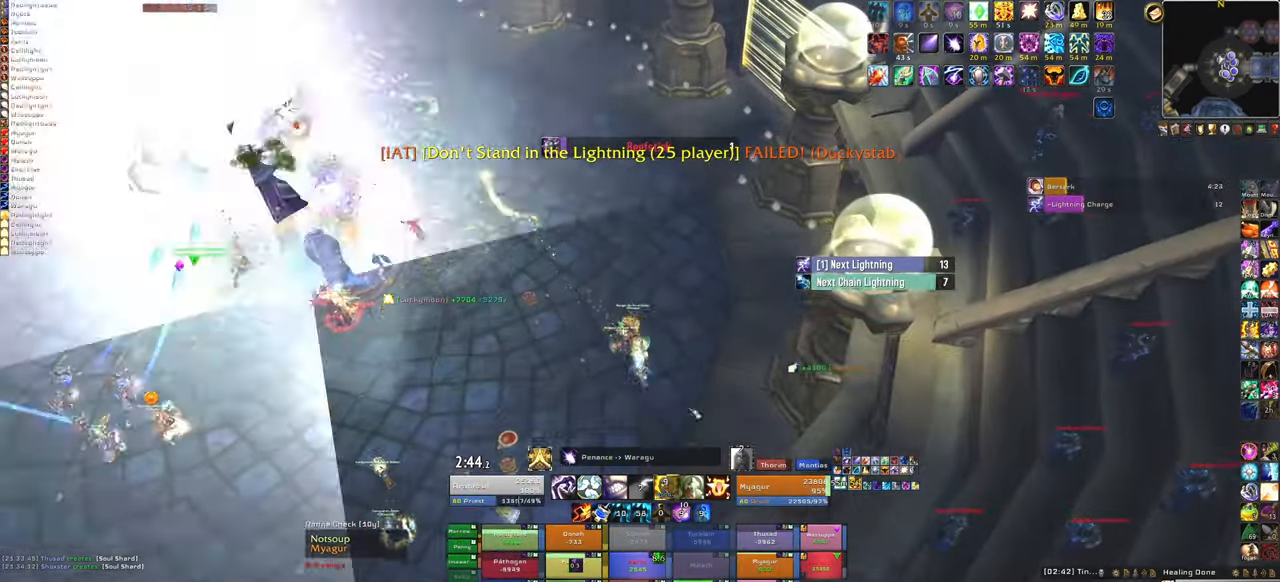
{"keys": ["w"], "mouse": [], "events": []}
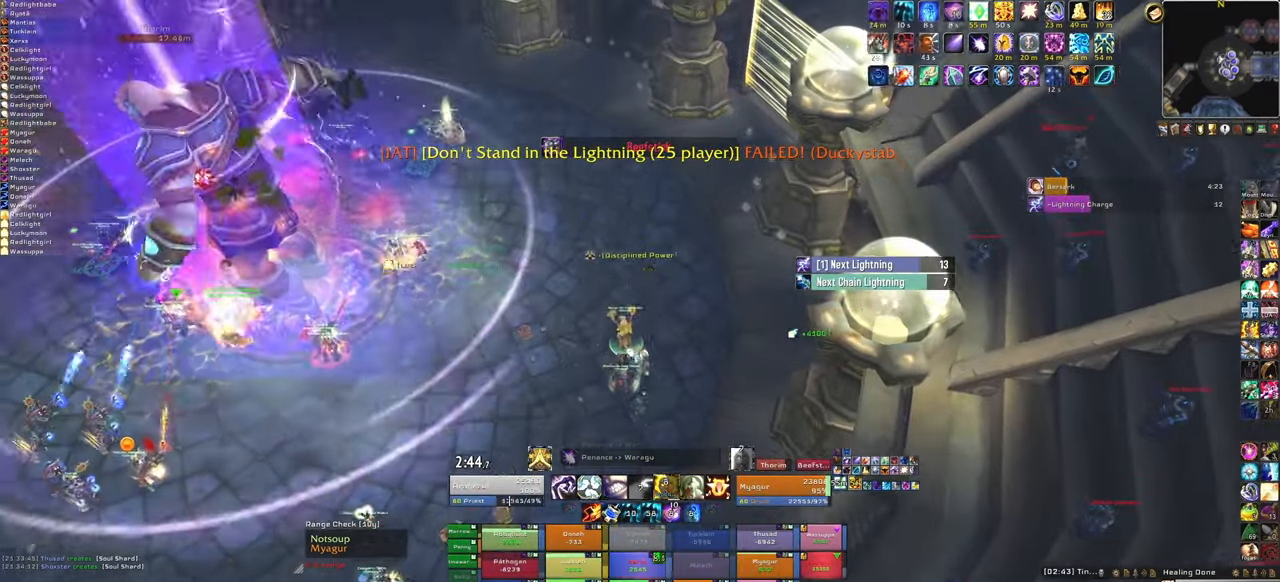
{"keys": ["w"], "mouse": [], "events": [[33, "f", "down"], [166, "f", "up"]]}
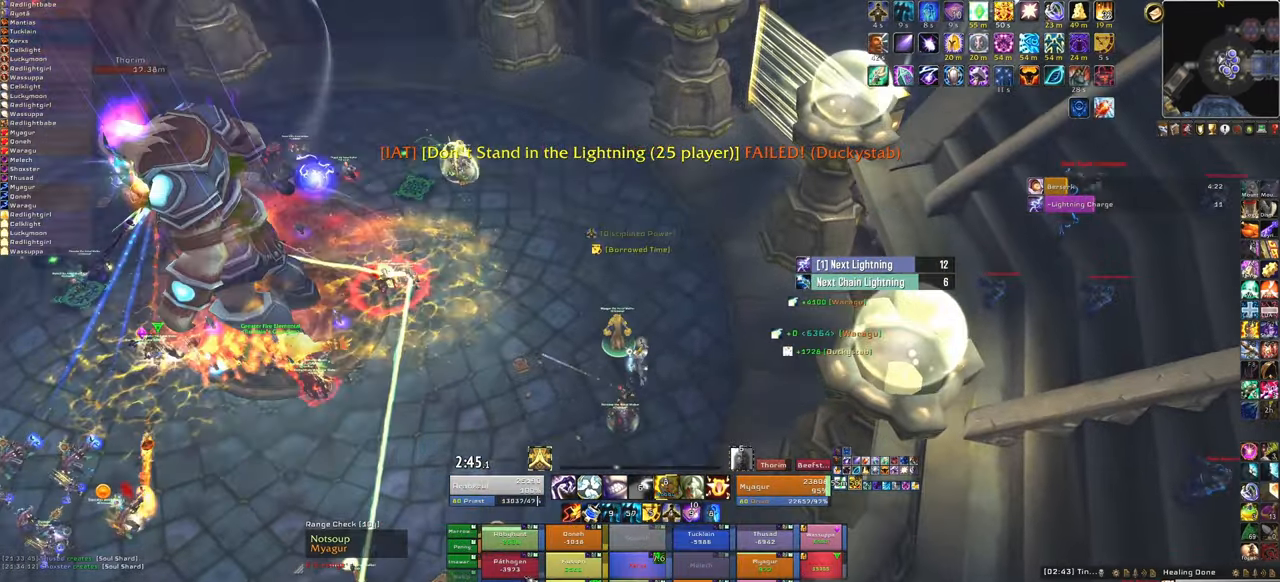
{"keys": ["f", "w"], "mouse": [], "events": [[167, "a", "down"], [234, "a", "up"], [400, "f", "down"]]}
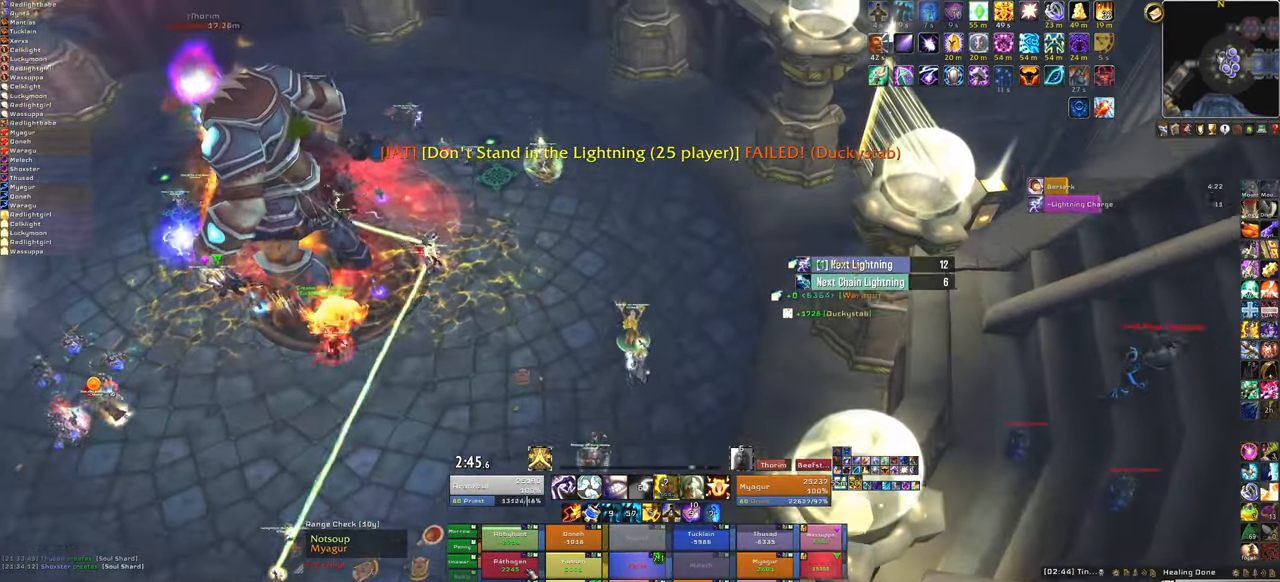
{"keys": ["a"], "mouse": [], "events": [[66, "f", "up"], [367, "a", "down"], [400, "w", "up"]]}
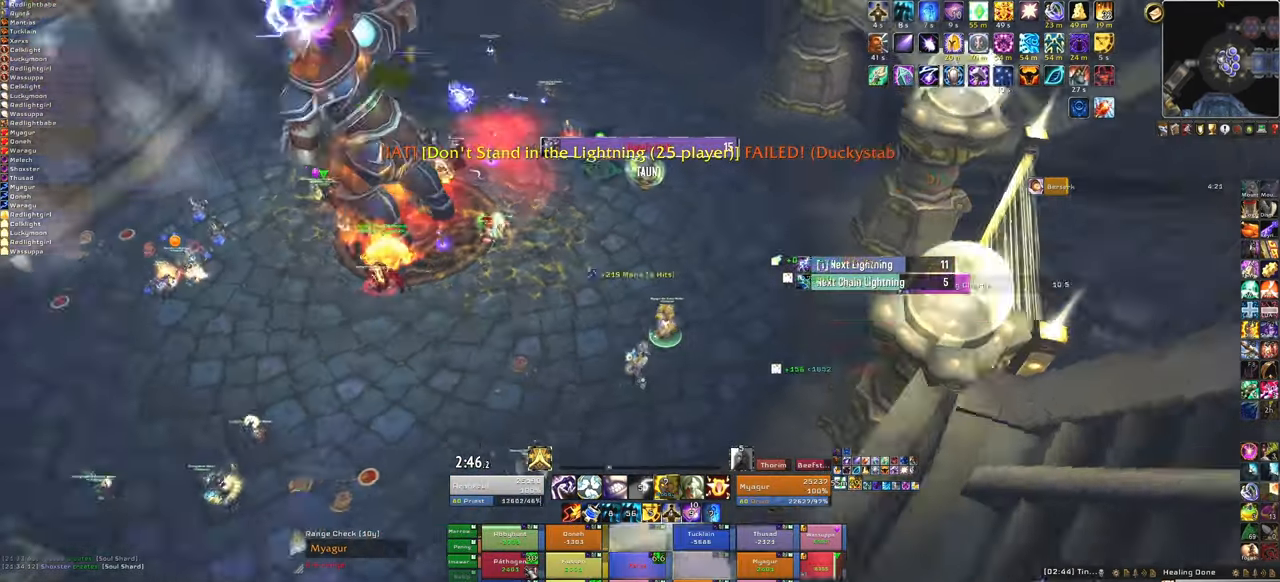
{"keys": [], "mouse": [], "events": [[267, "a", "up"]]}
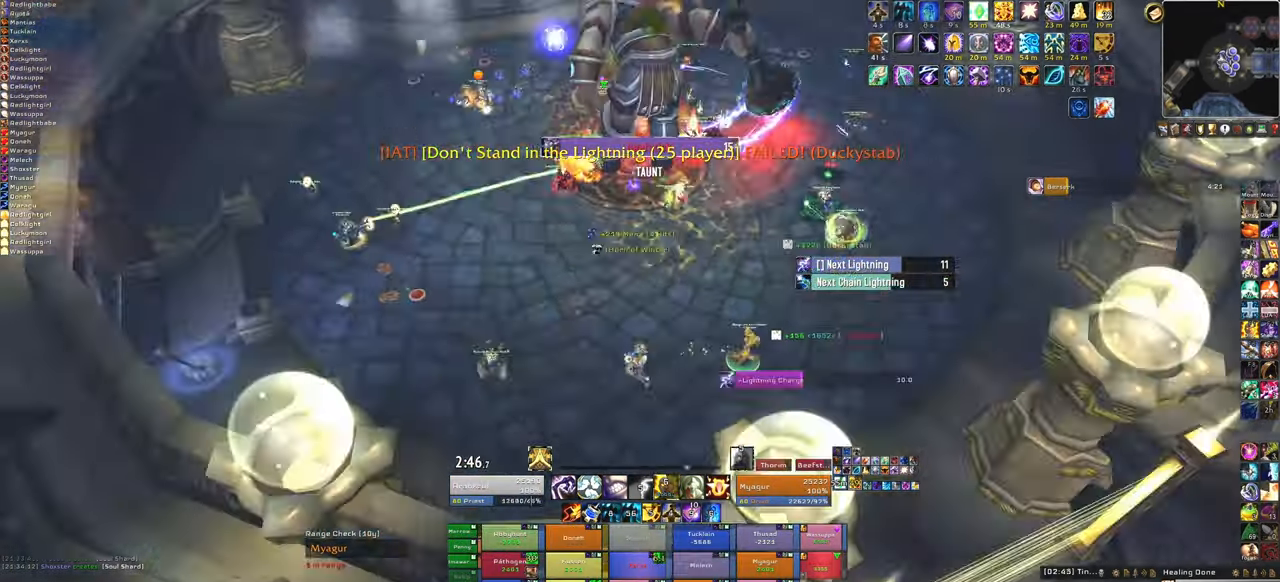
{"keys": [], "mouse": [], "events": [[133, "f", "down"], [333, "f", "up"]]}
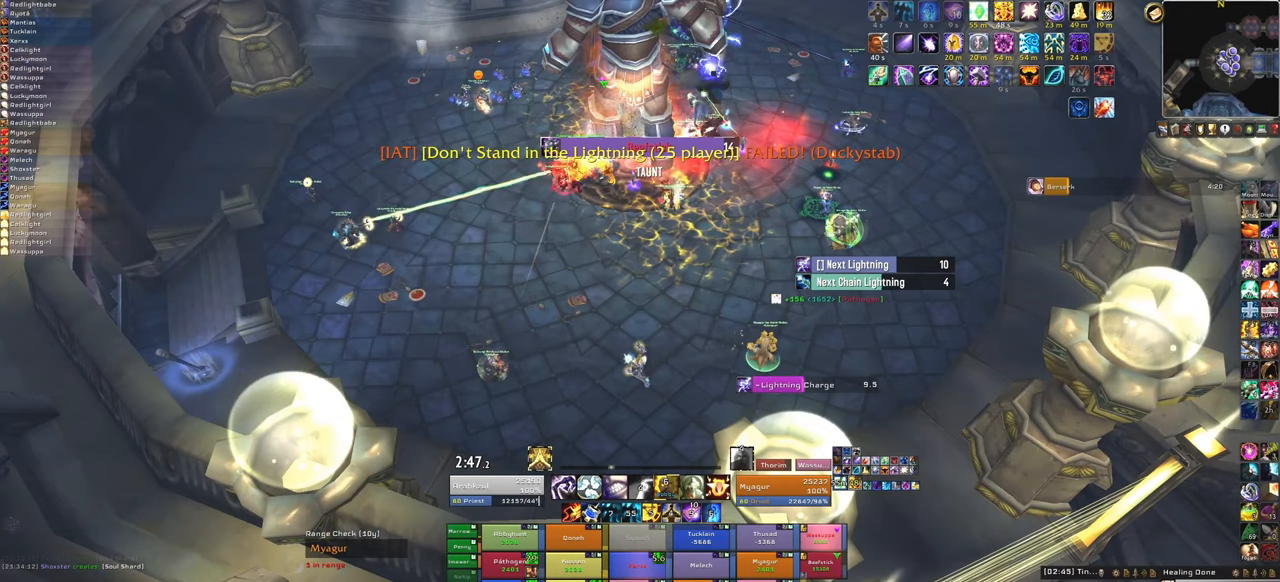
{"keys": ["f"], "mouse": [], "events": [[468, "f", "down"]]}
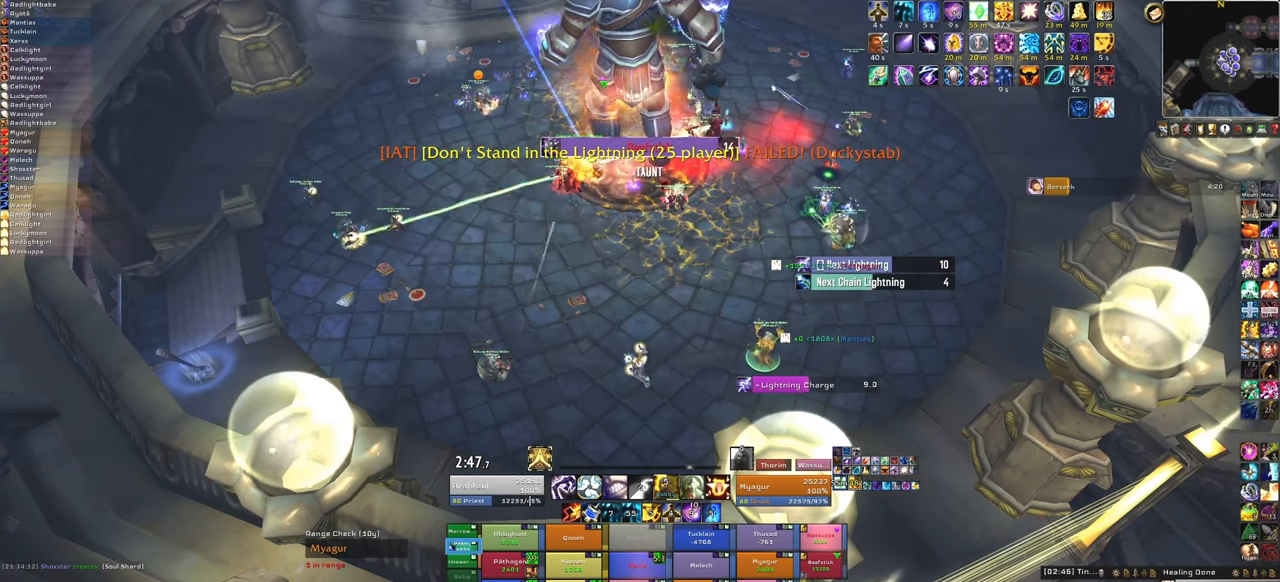
{"keys": [], "mouse": [], "events": [[133, "f", "up"]]}
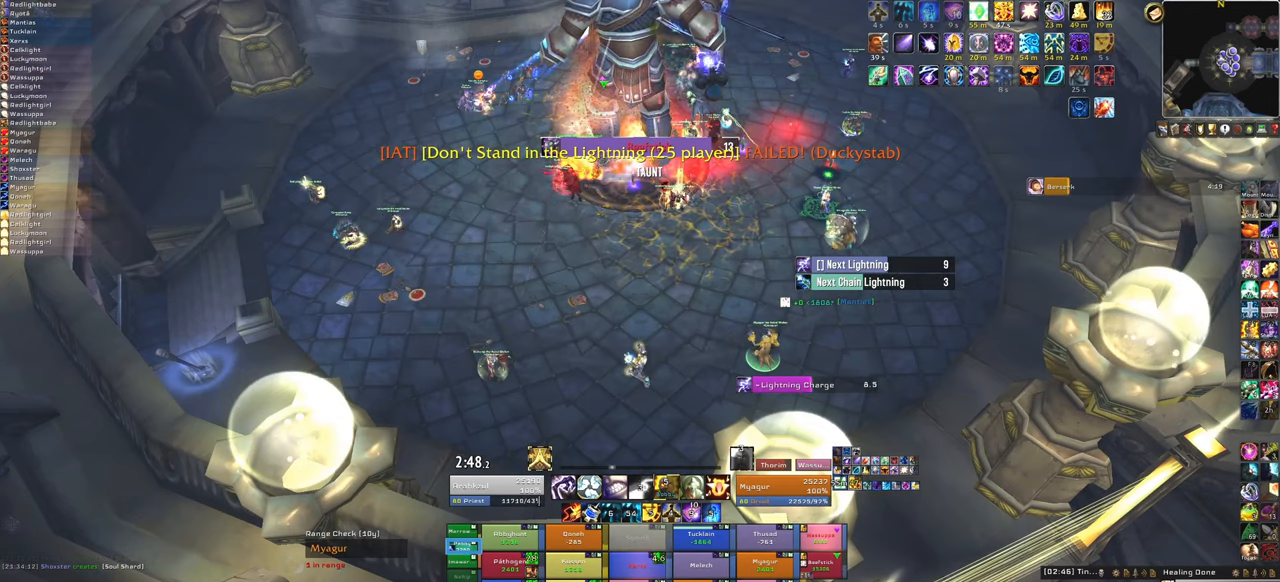
{"keys": ["f"], "mouse": [], "events": [[468, "f", "down"]]}
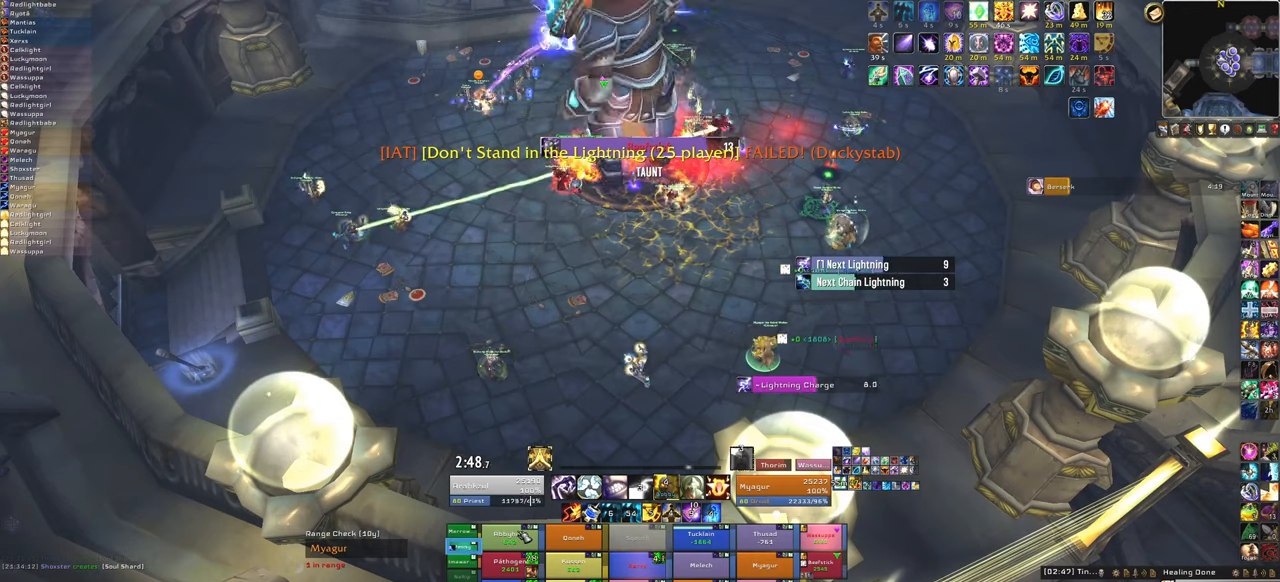
{"keys": [], "mouse": [], "events": [[100, "f", "up"]]}
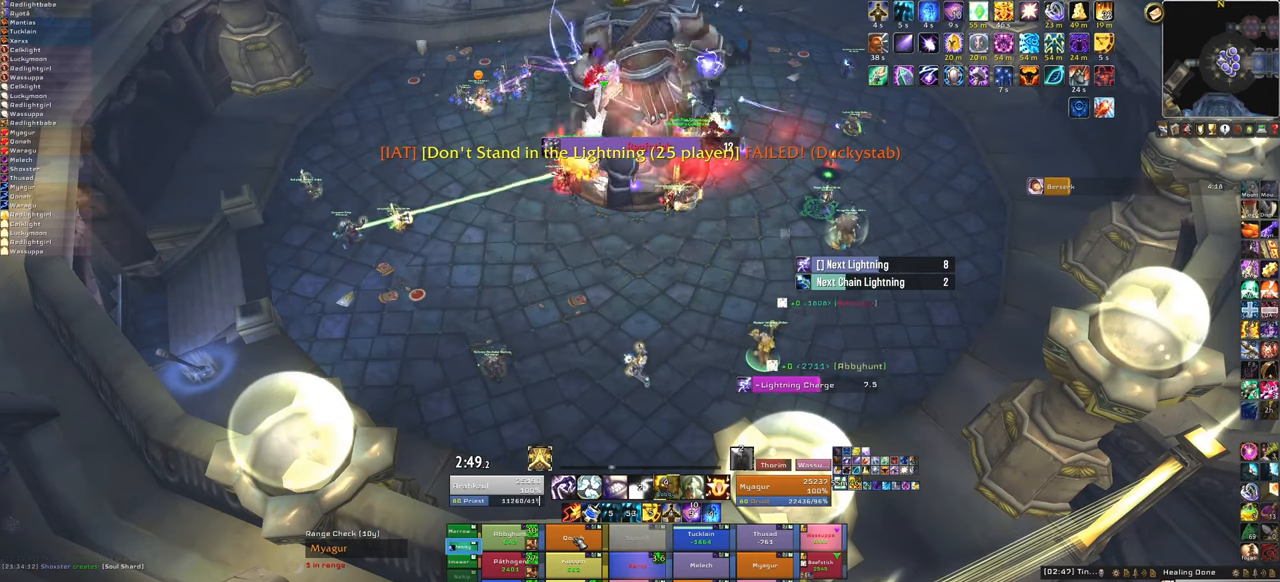
{"keys": [], "mouse": [], "events": [[301, "f", "down"], [501, "f", "up"]]}
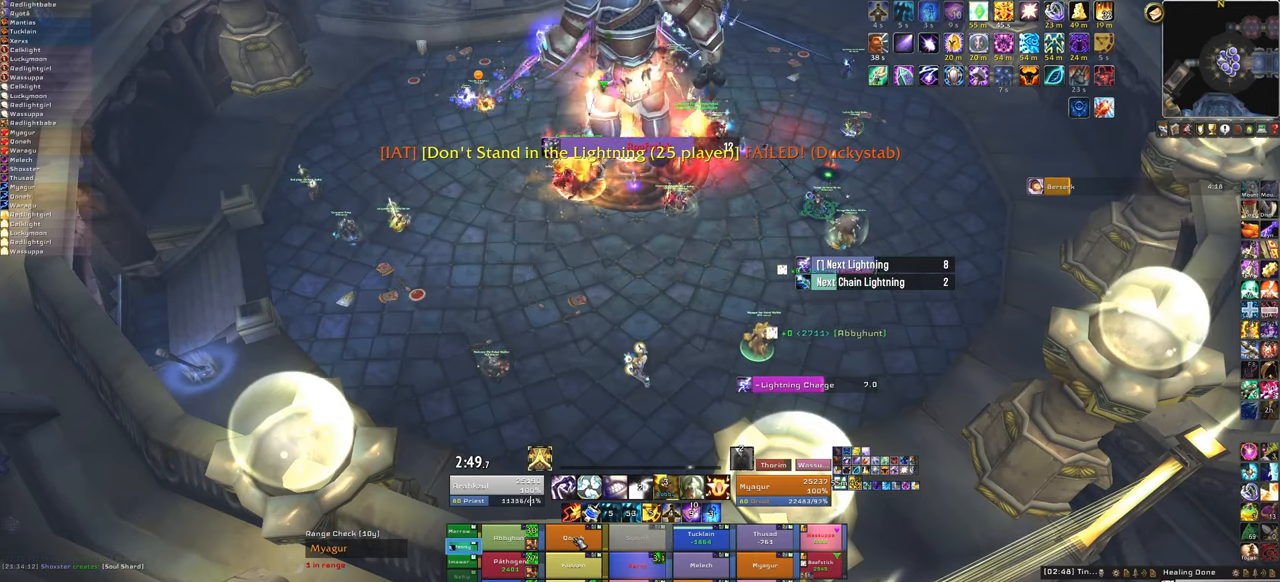
{"keys": [], "mouse": [], "events": []}